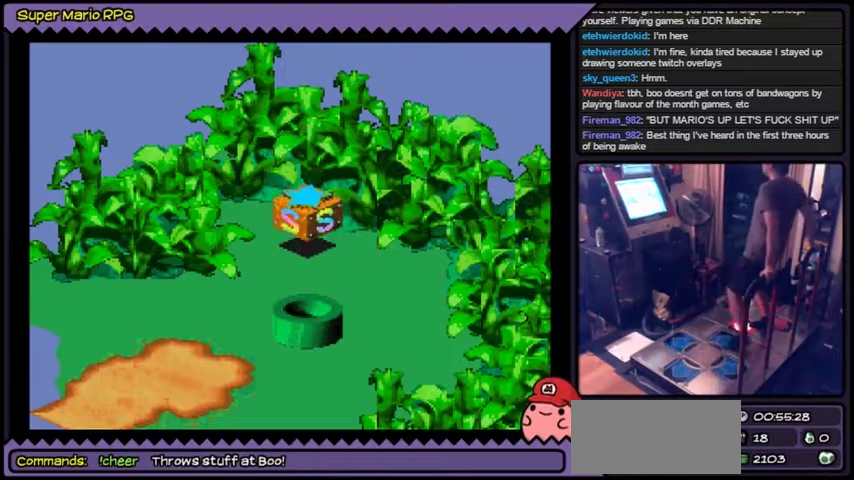
Gameplay with a controller (Nintendo layout); each line is a JSON object with the inputs held at the frame after it. "events" lists button and stick changes between this image and that frame as [ms after this image, input, new state], when the widget could be followed in between. Not read: L3 R3.
{"buttons": ["Y"]}
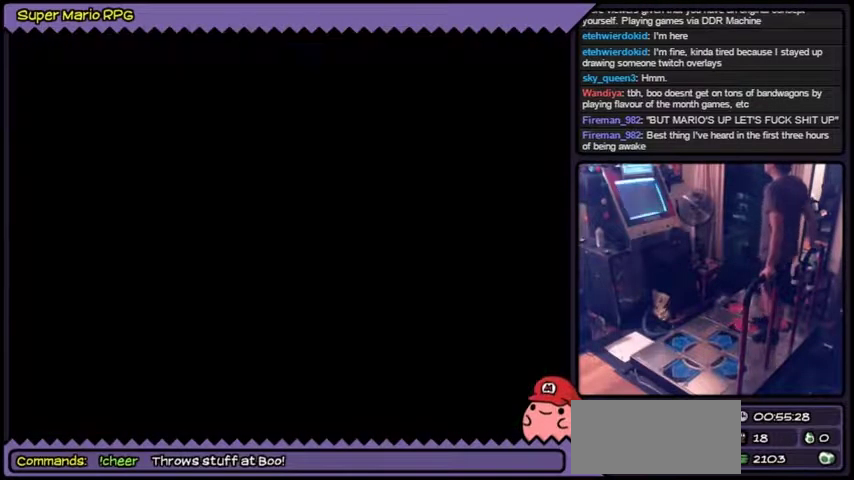
{"buttons": [], "events": [[34, "Y", "up"]]}
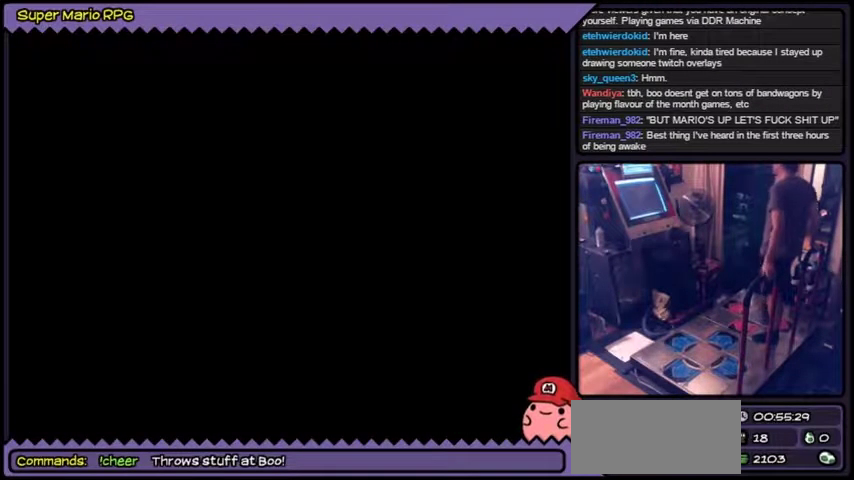
{"buttons": []}
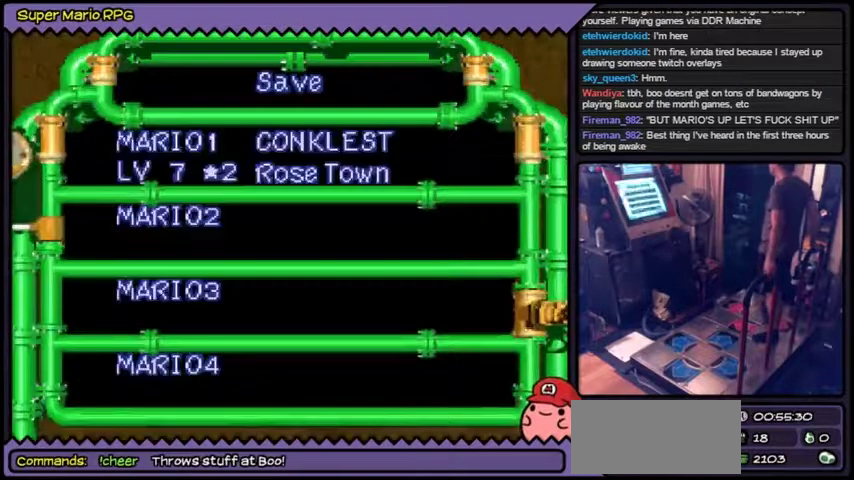
{"buttons": []}
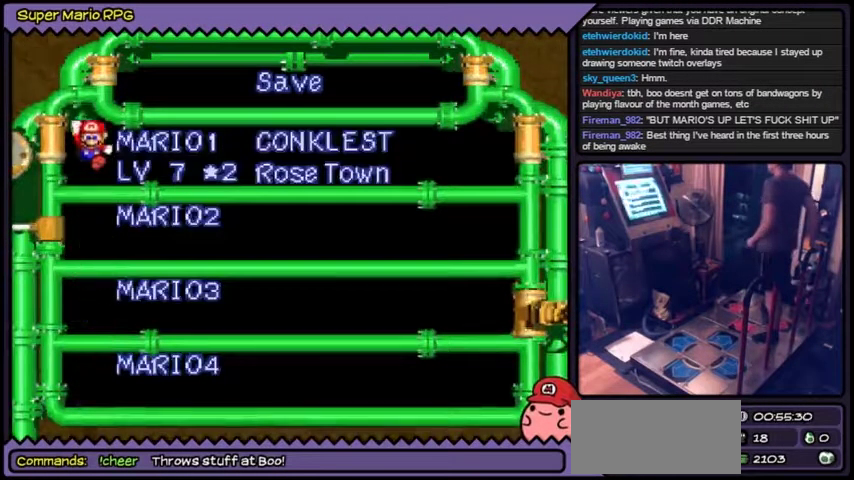
{"buttons": []}
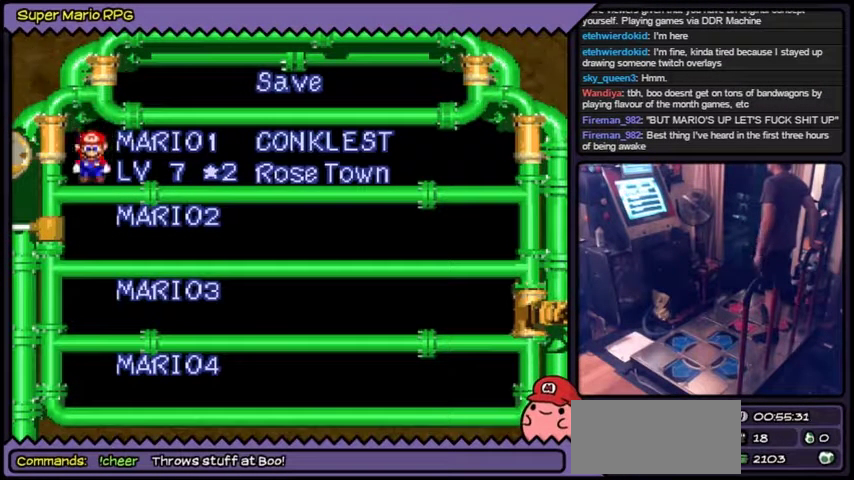
{"buttons": ["A"], "events": [[34, "A", "down"], [301, "A", "up"], [434, "A", "down"]]}
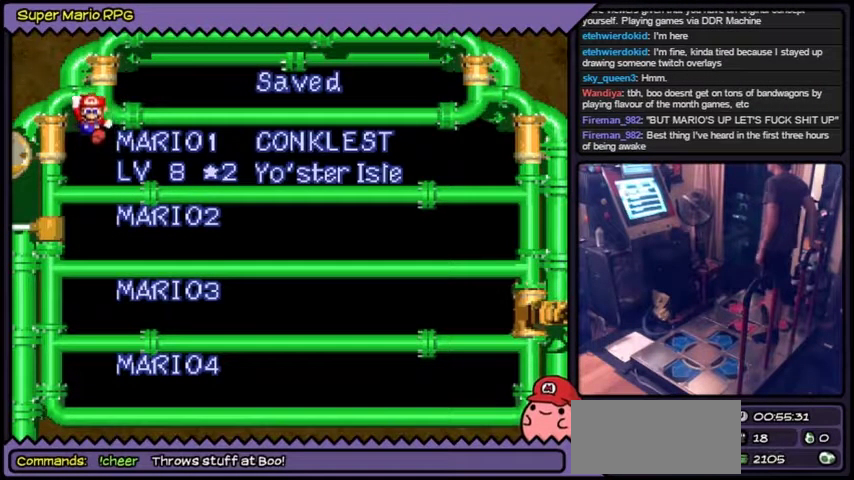
{"buttons": [], "events": [[300, "A", "up"]]}
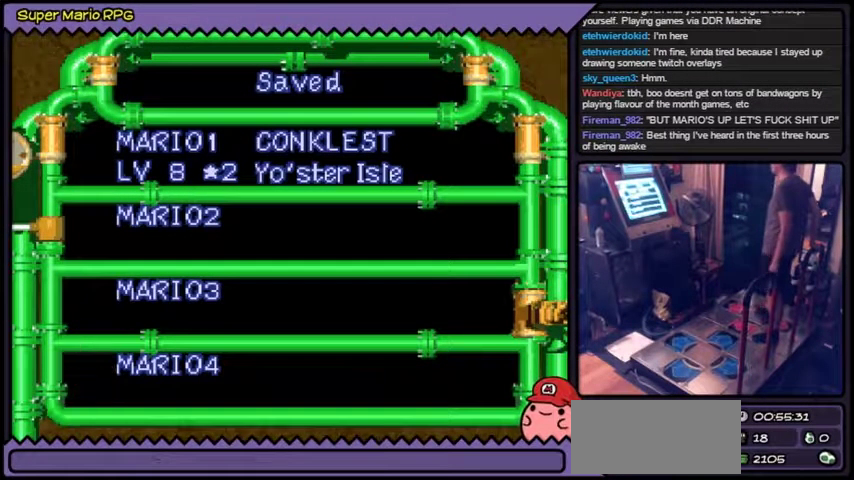
{"buttons": []}
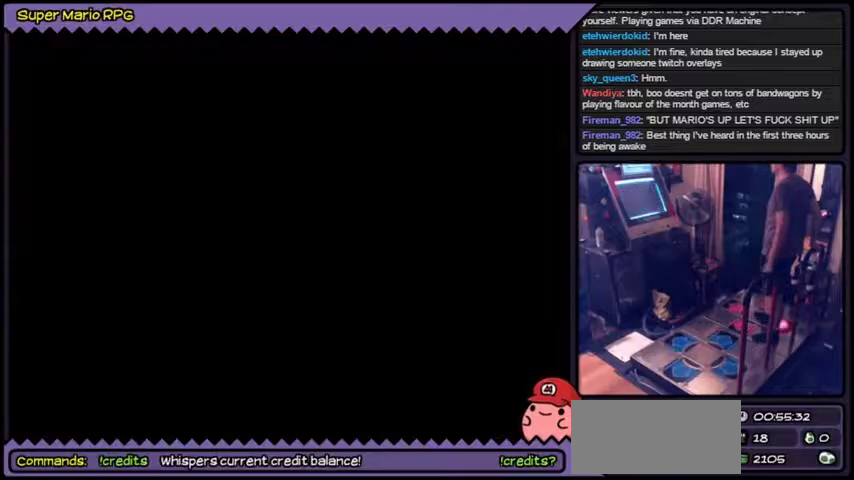
{"buttons": [], "events": [[33, "B", "down"], [300, "B", "up"]]}
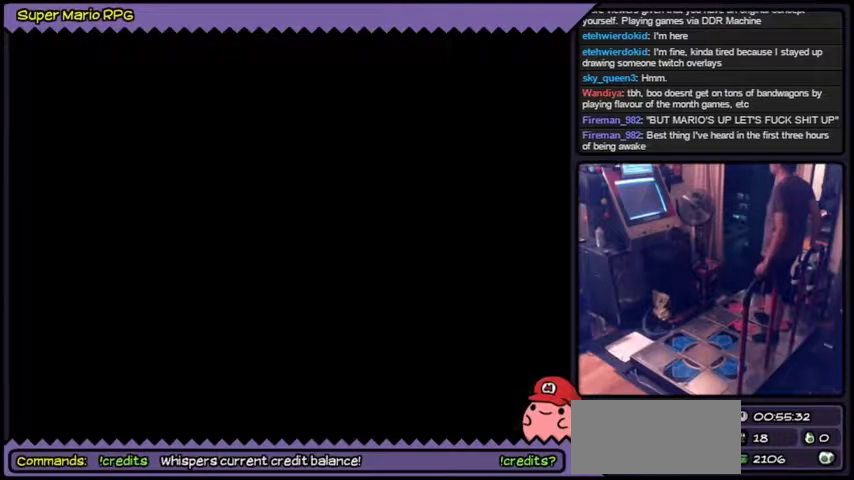
{"buttons": []}
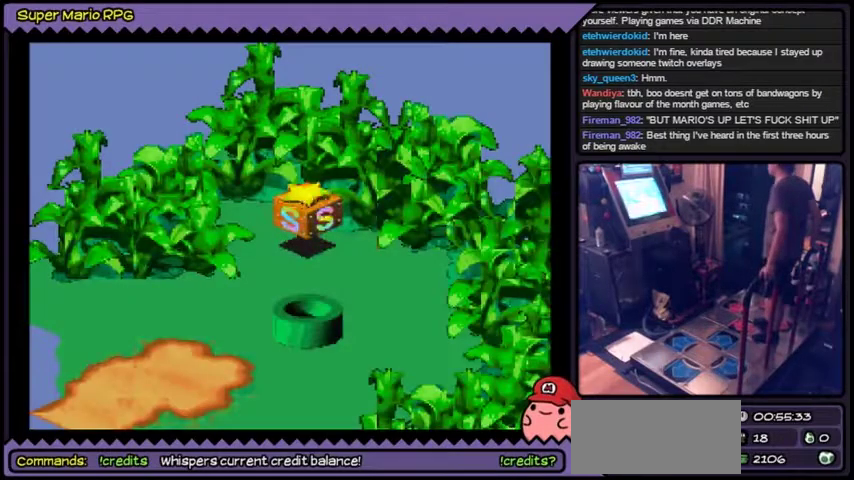
{"buttons": []}
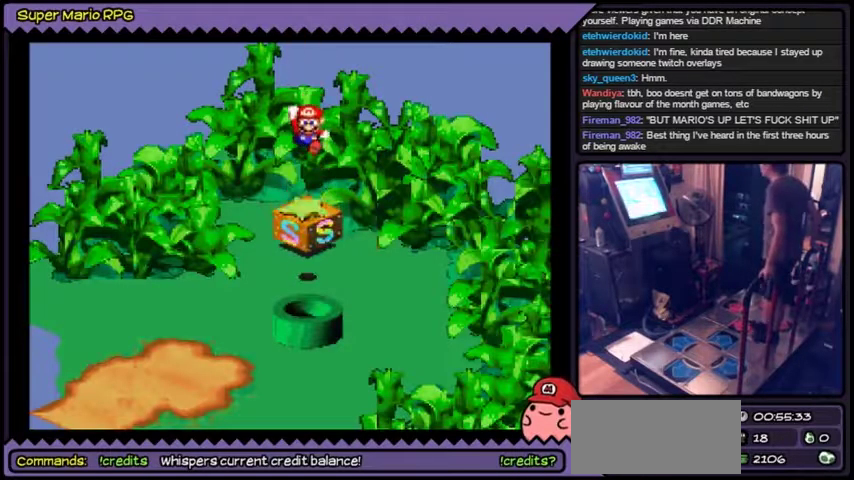
{"buttons": []}
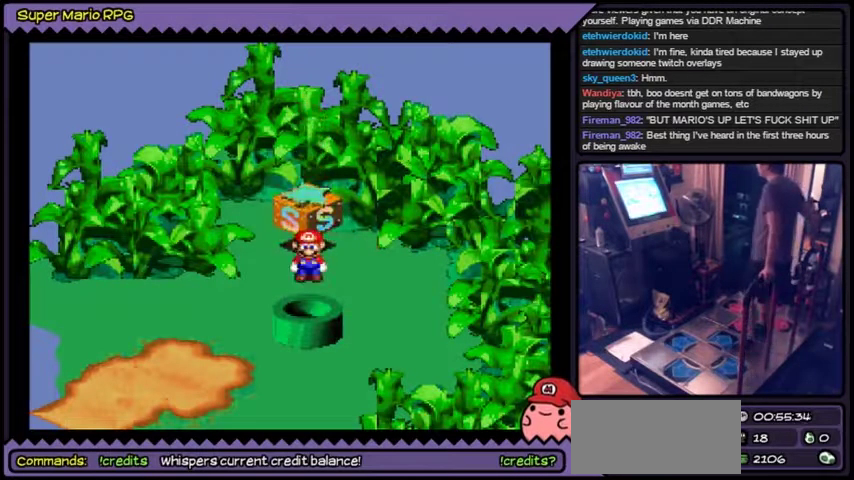
{"buttons": ["Y", "DPAD_DOWN"], "events": [[133, "Y", "down"], [333, "DPAD_DOWN", "down"]]}
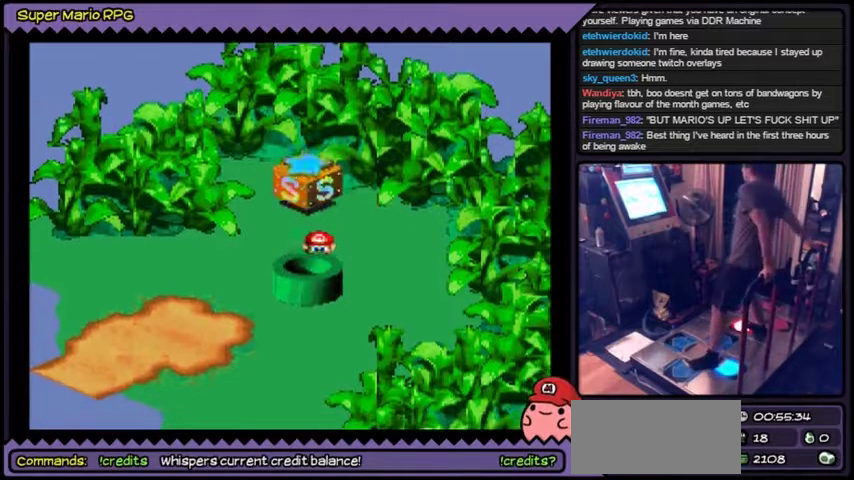
{"buttons": ["Y", "DPAD_DOWN"], "events": [[67, "DPAD_LEFT", "down"], [367, "DPAD_LEFT", "up"]]}
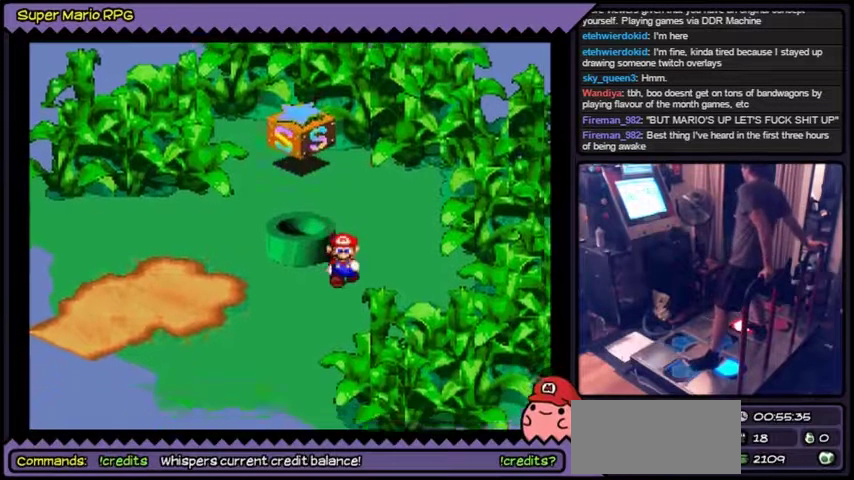
{"buttons": ["Y", "DPAD_DOWN"]}
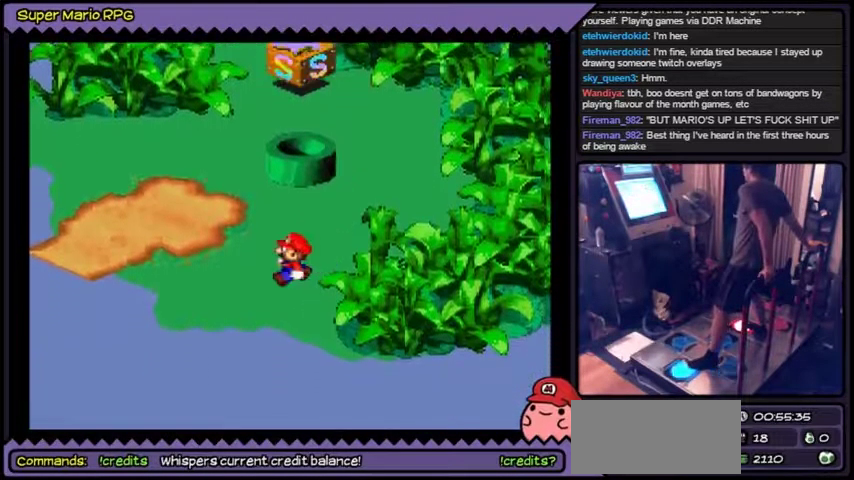
{"buttons": ["Y", "DPAD_LEFT"], "events": [[100, "DPAD_LEFT", "down"], [267, "DPAD_DOWN", "up"]]}
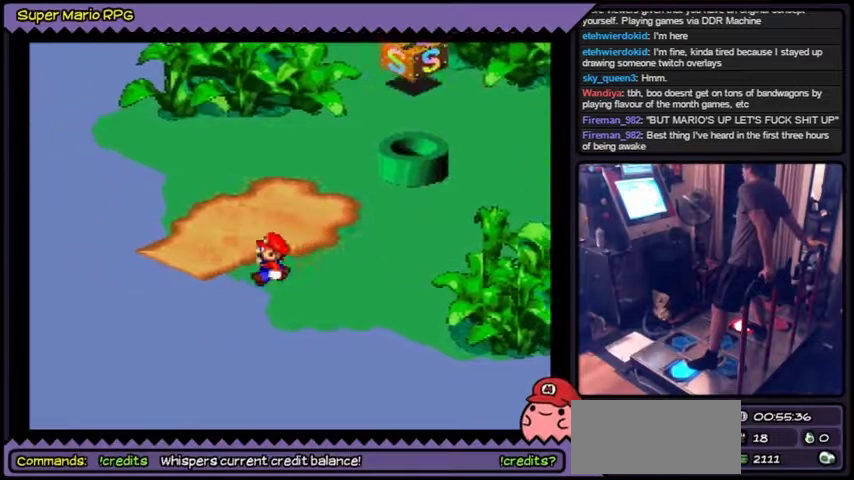
{"buttons": ["Y", "DPAD_LEFT"]}
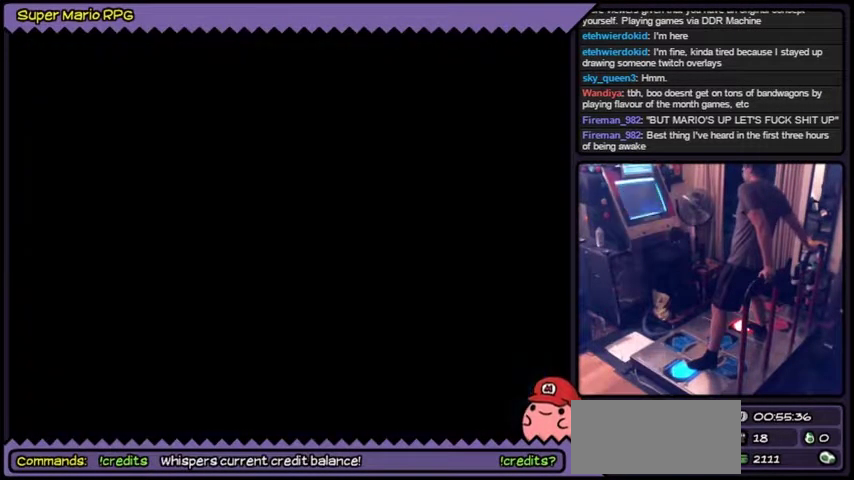
{"buttons": ["Y"], "events": [[367, "DPAD_LEFT", "up"]]}
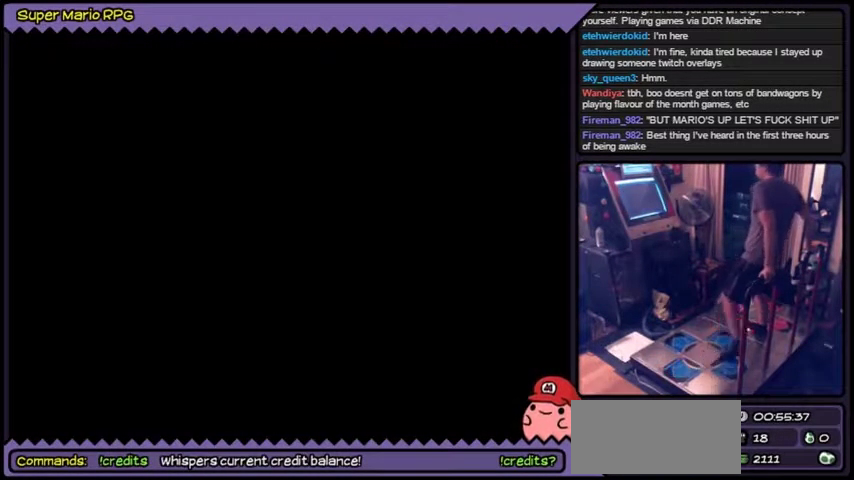
{"buttons": [], "events": [[466, "Y", "up"]]}
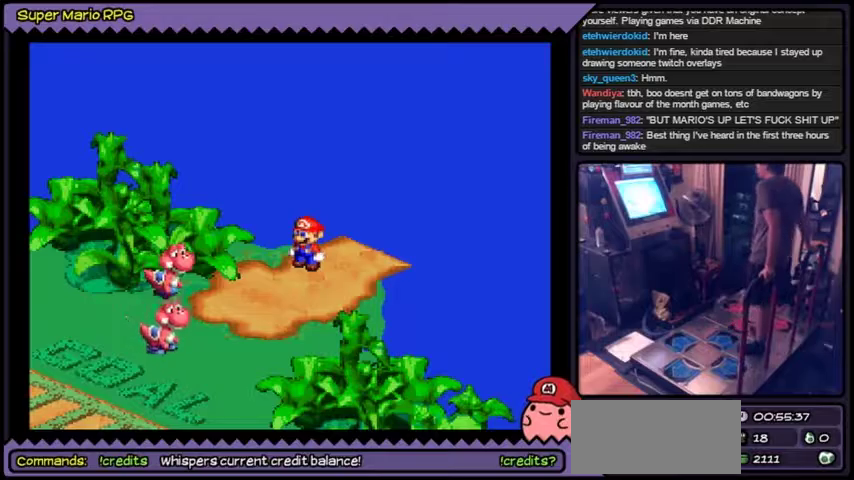
{"buttons": []}
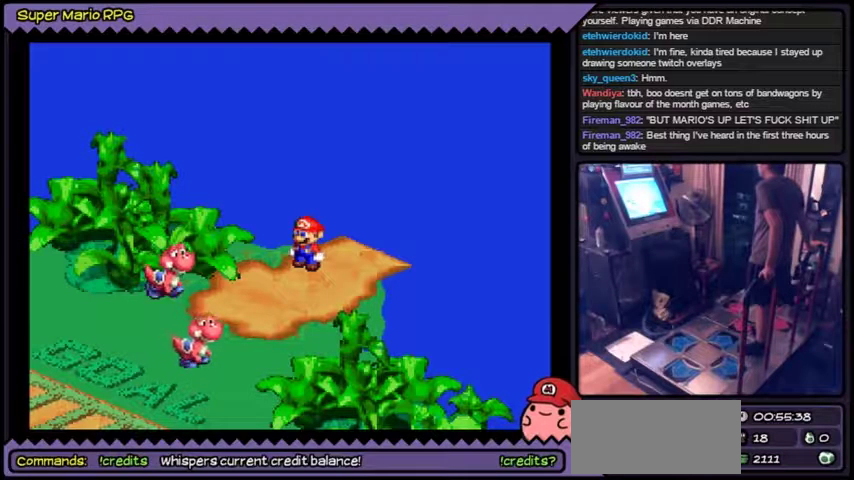
{"buttons": []}
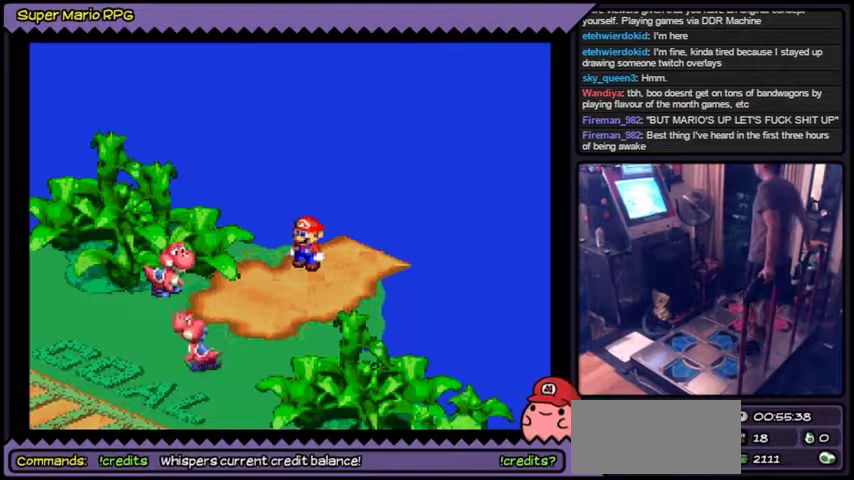
{"buttons": ["Y", "DPAD_DOWN"], "events": [[133, "Y", "down"], [166, "Y", "up"], [233, "Y", "down"], [333, "DPAD_DOWN", "down"]]}